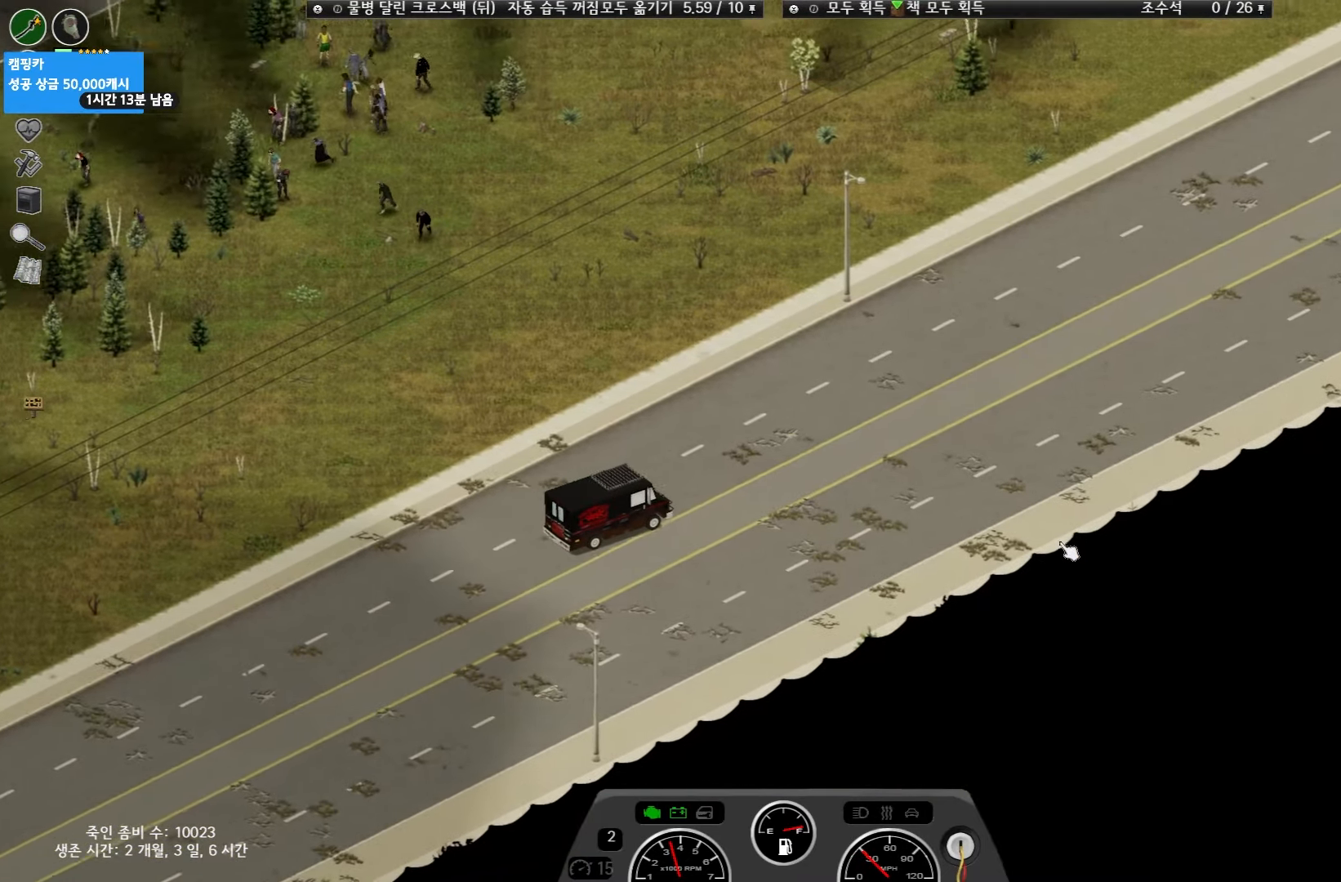
Gameplay with keyboard and mouse; each line is a JSON object with the keys held at the frame after it. "events" lists presses ("down") and releases ("up") of "space" and "w" between this image and that frame as [ms after this image, input, new state], when the widget could be followed in between. No other keys are recorded. Mouse buttons are not recorded. Not read: mouse_move.
{"keys": ["w"], "events": []}
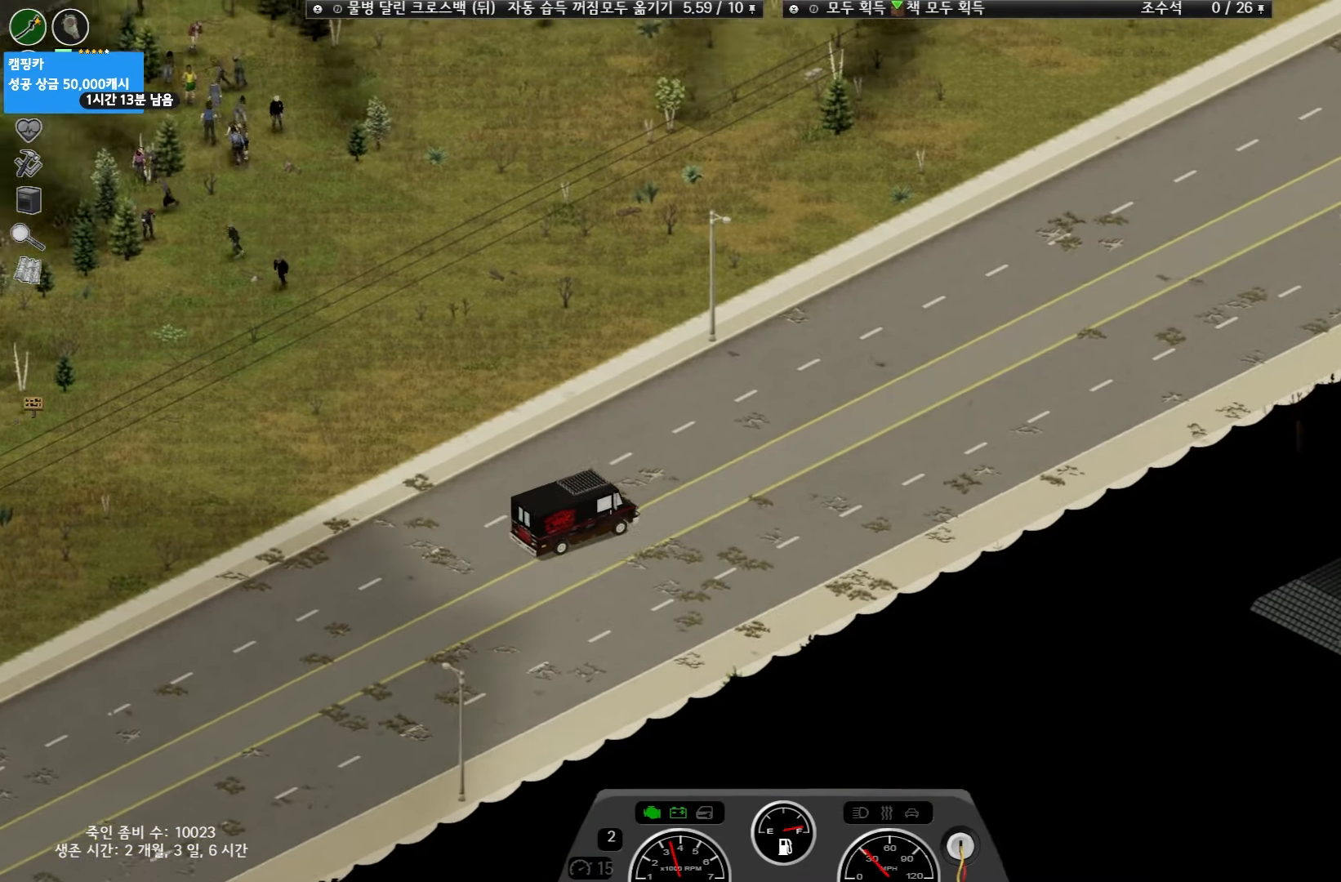
{"keys": ["w"], "events": []}
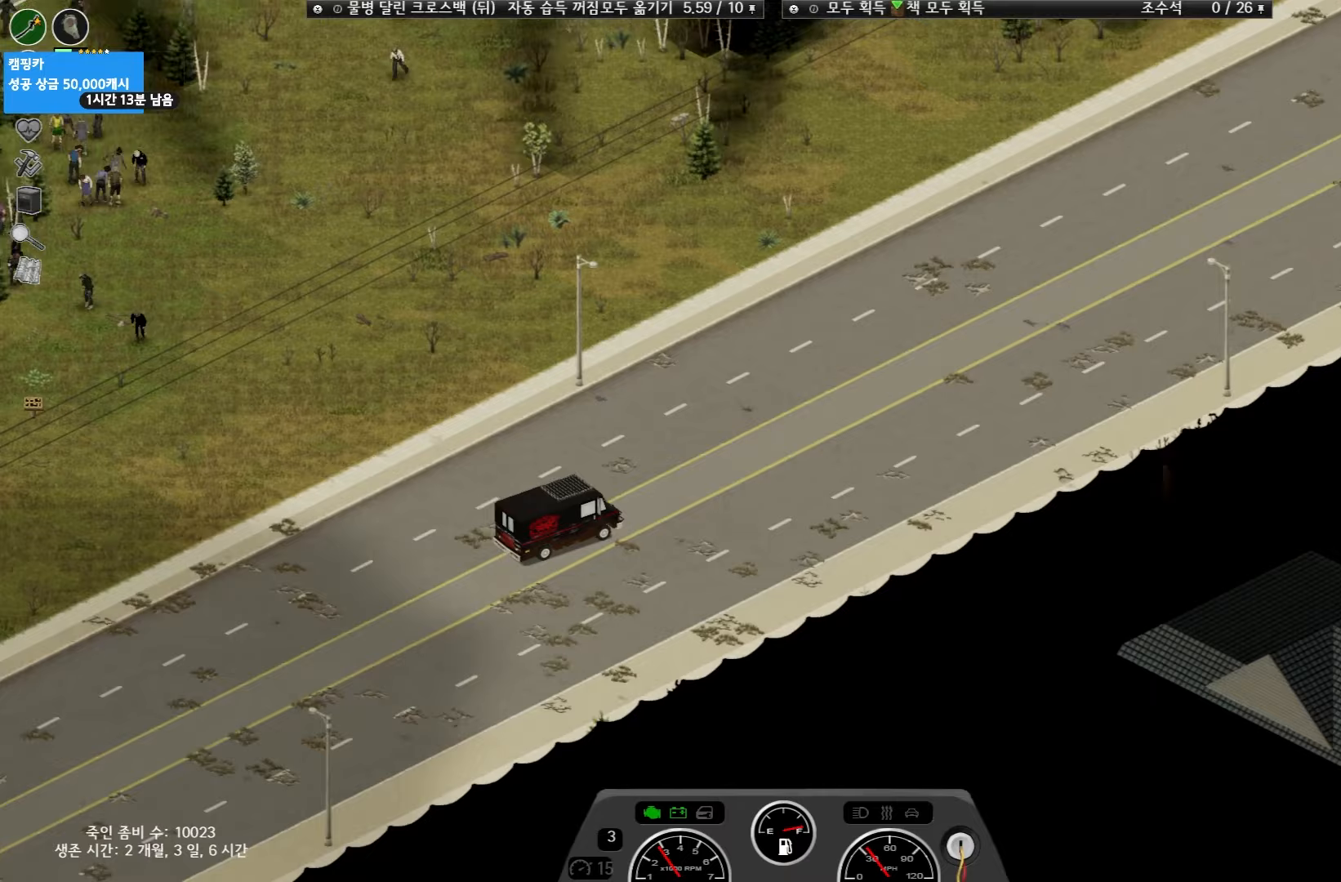
{"keys": ["w"], "events": []}
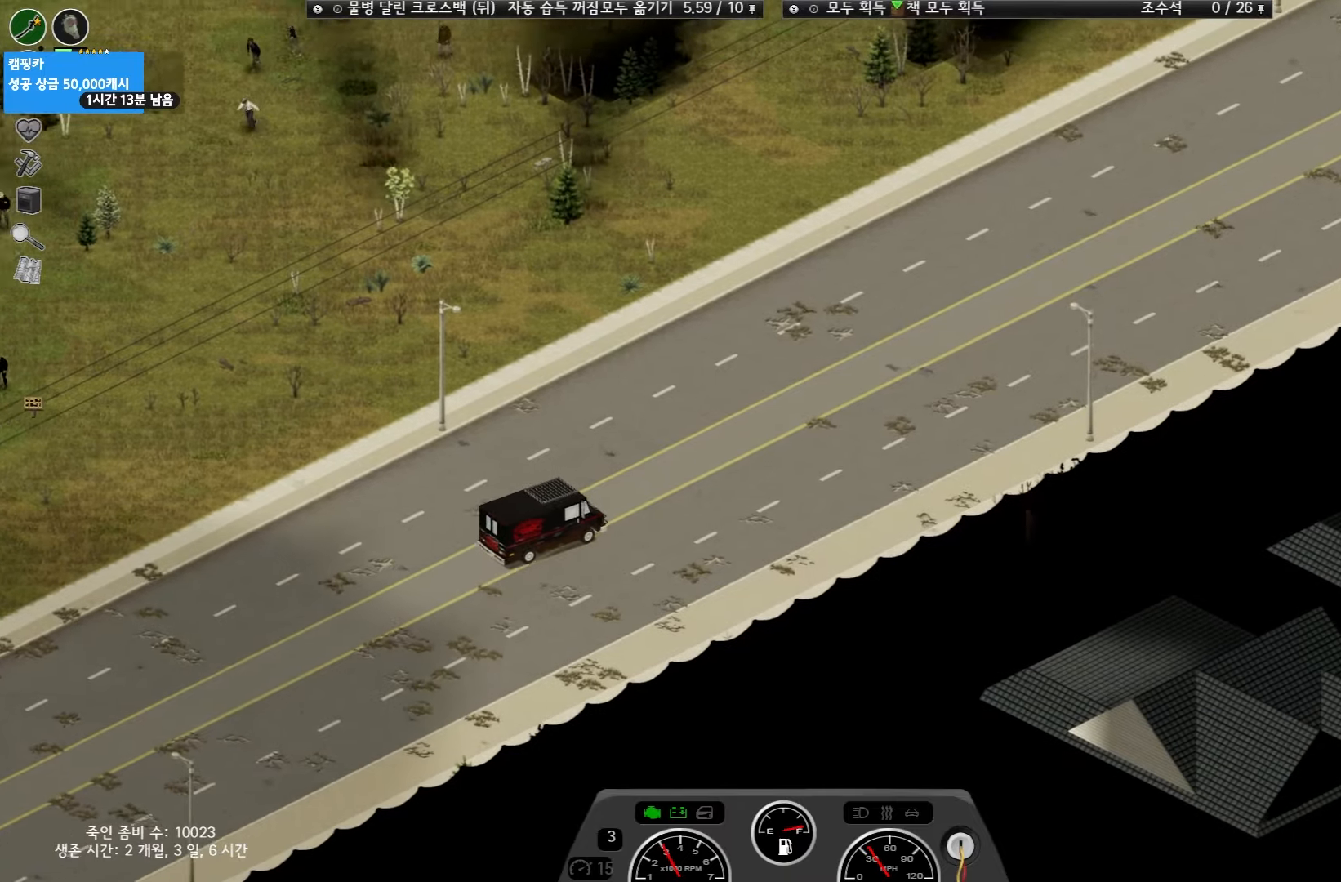
{"keys": ["w"], "events": []}
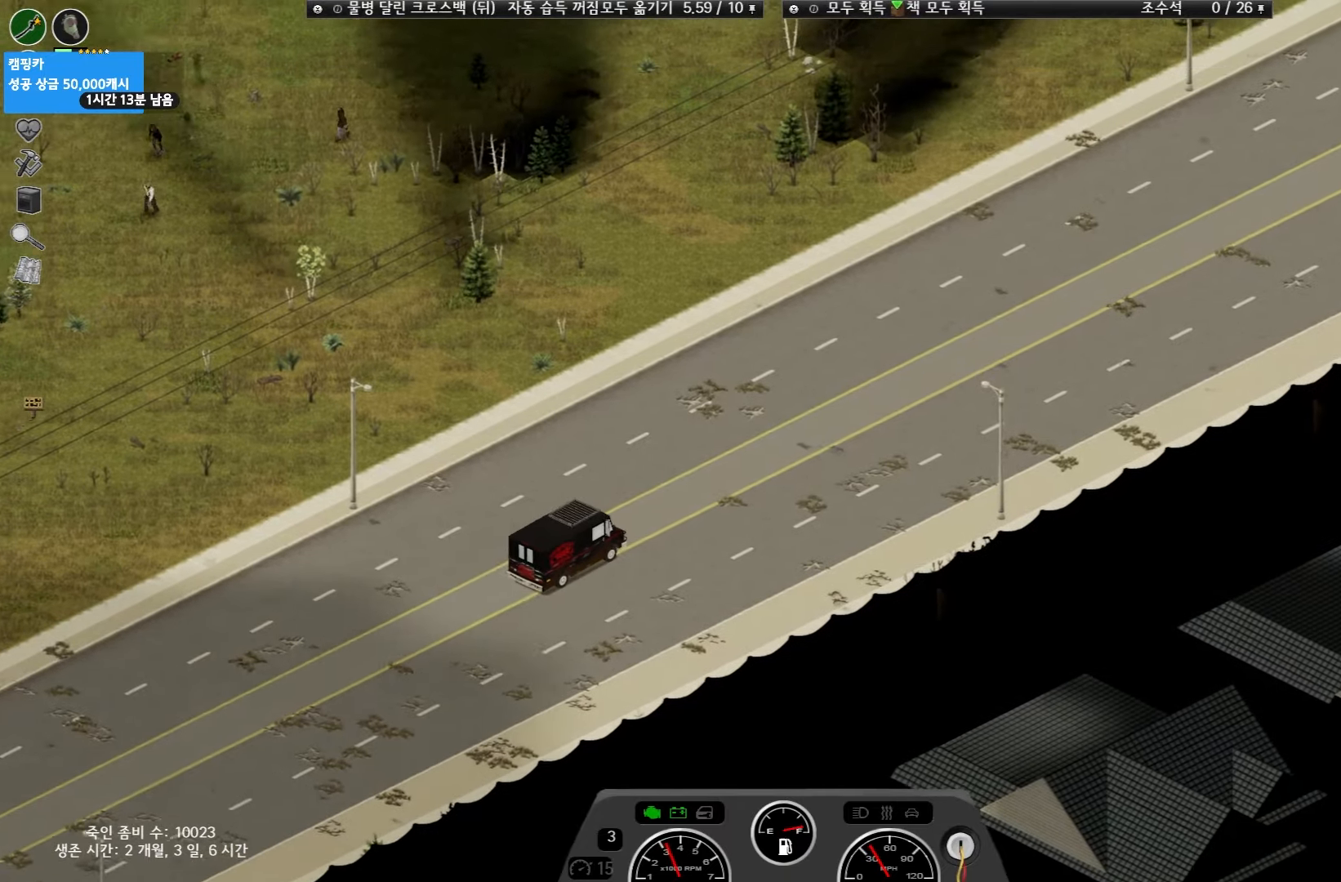
{"keys": ["w"], "events": []}
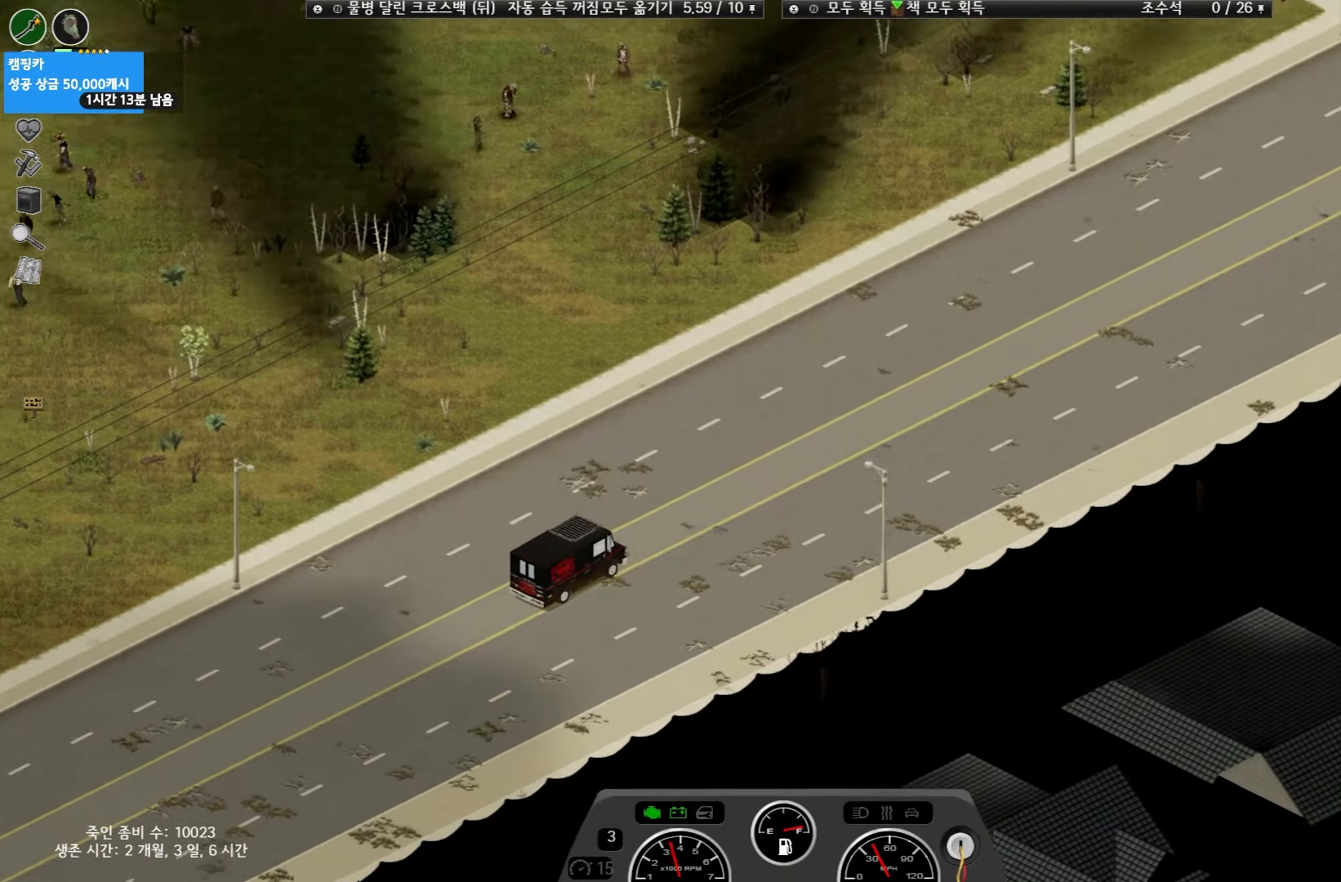
{"keys": ["w"], "events": []}
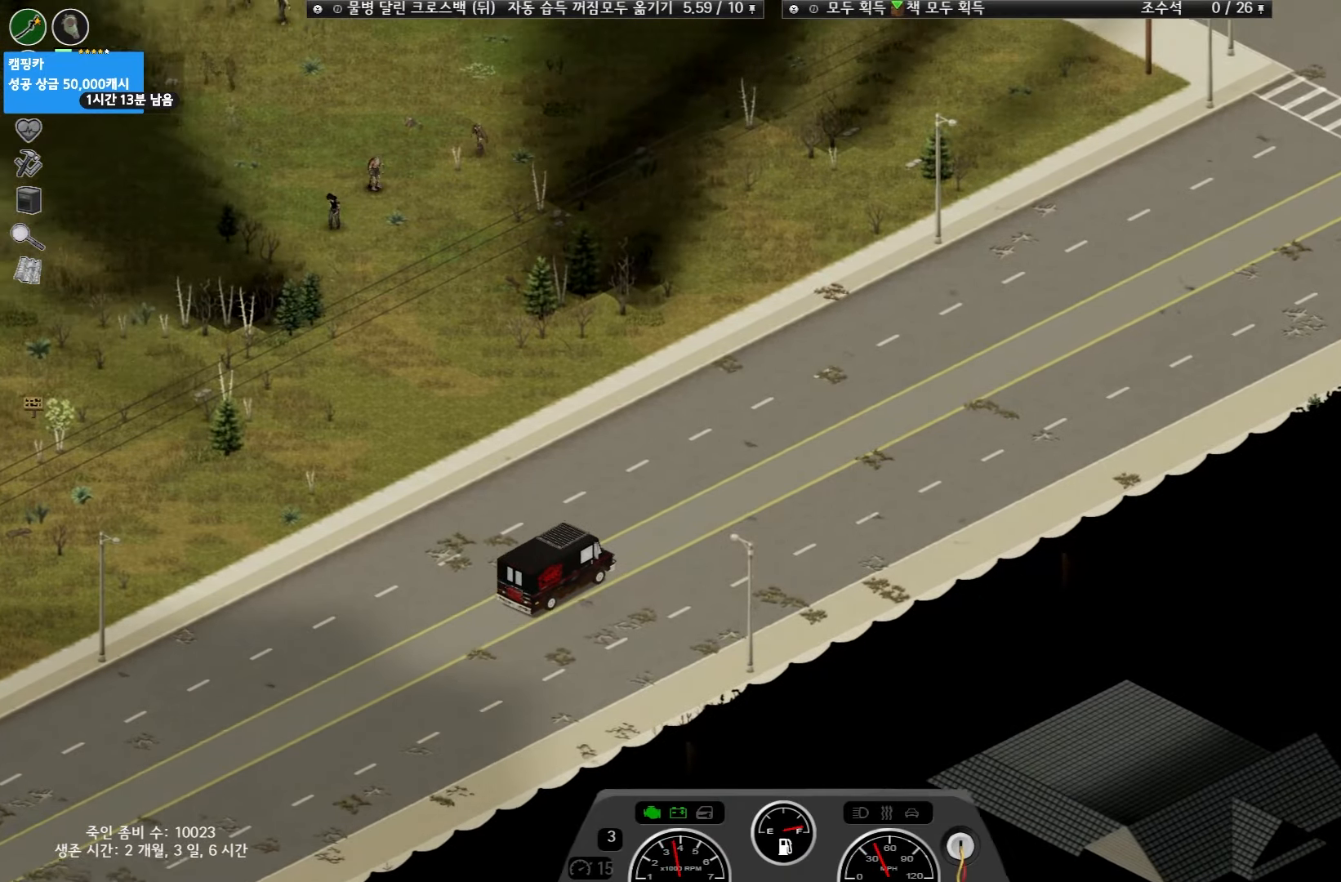
{"keys": ["w"], "events": []}
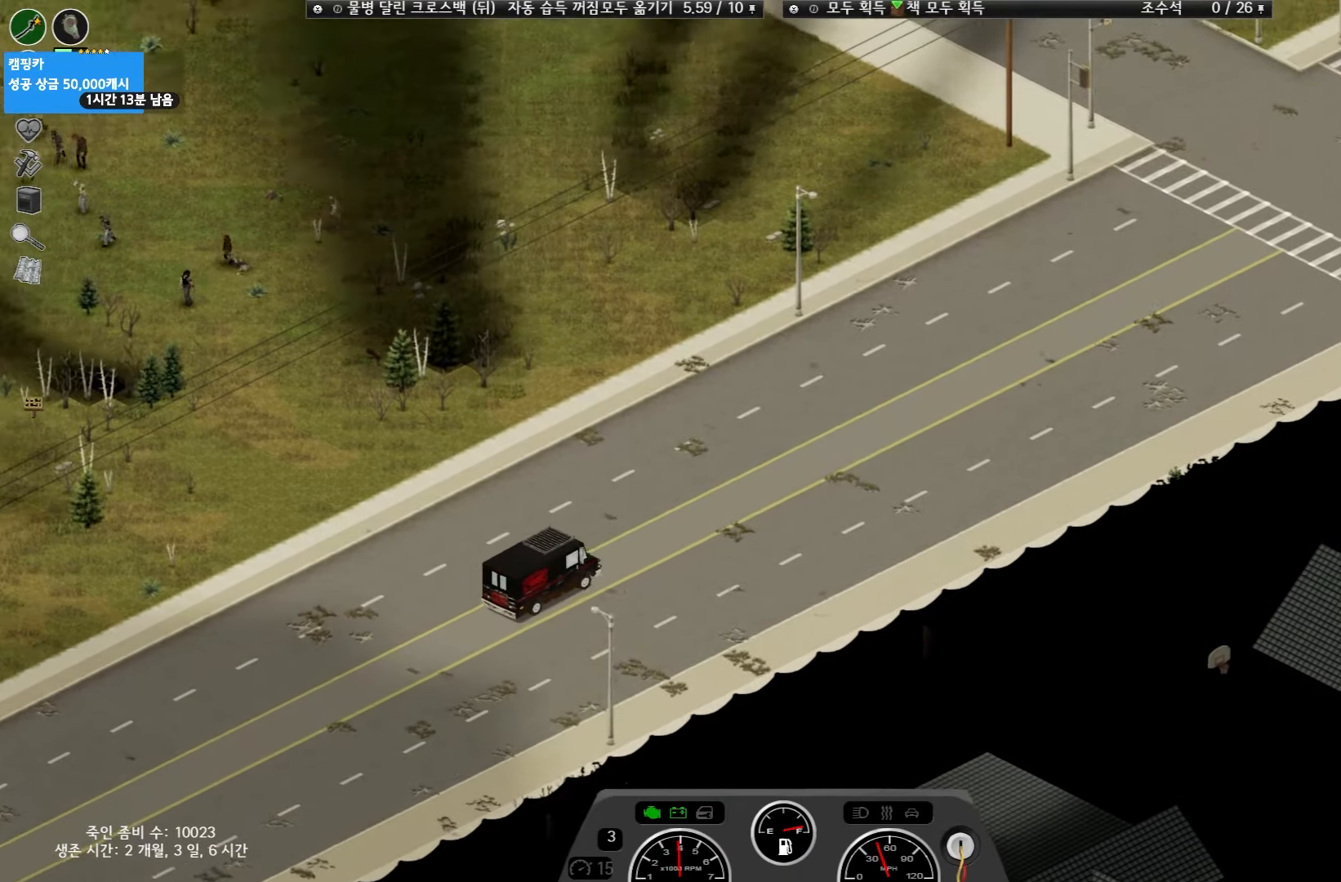
{"keys": ["w"], "events": []}
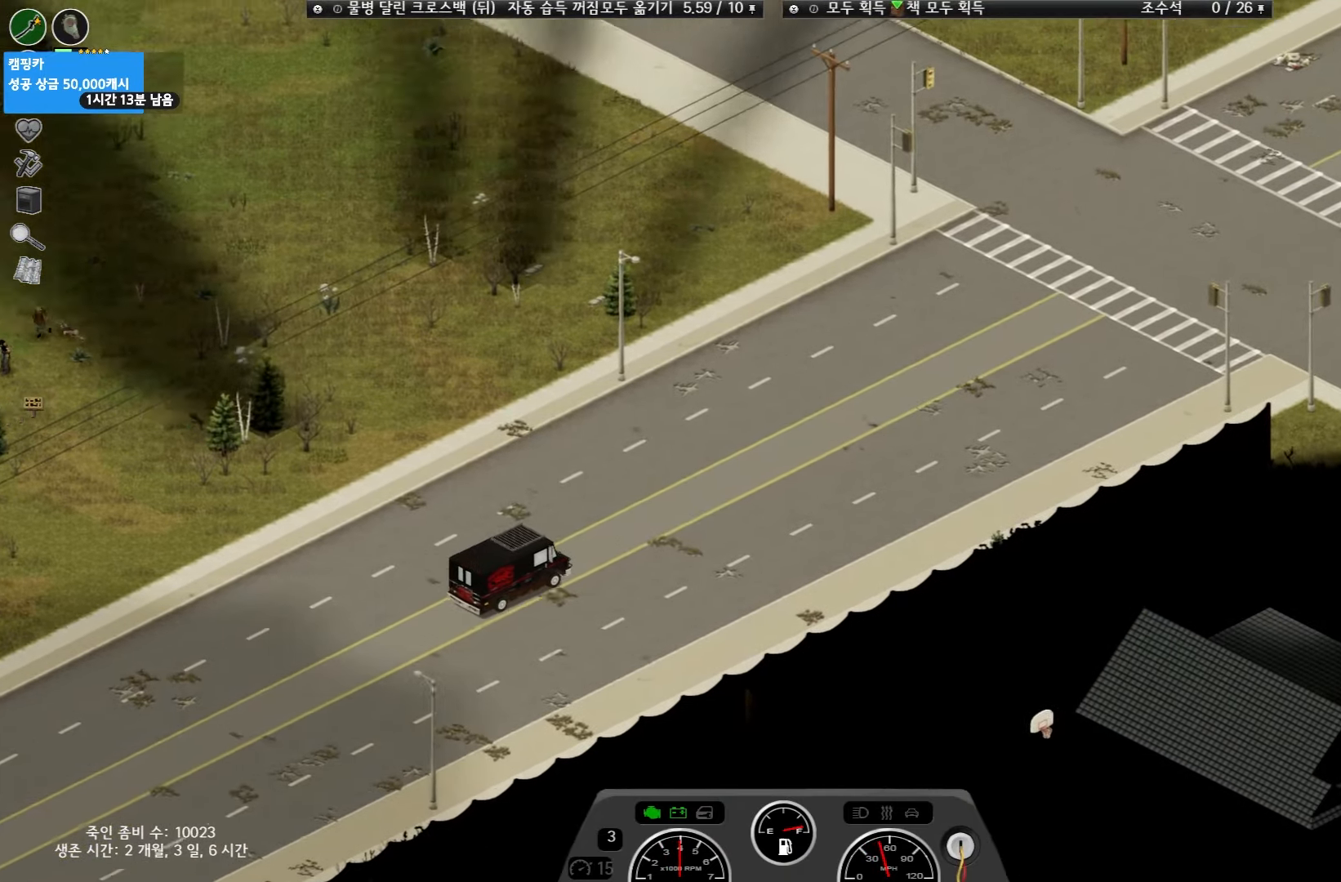
{"keys": ["w"], "events": []}
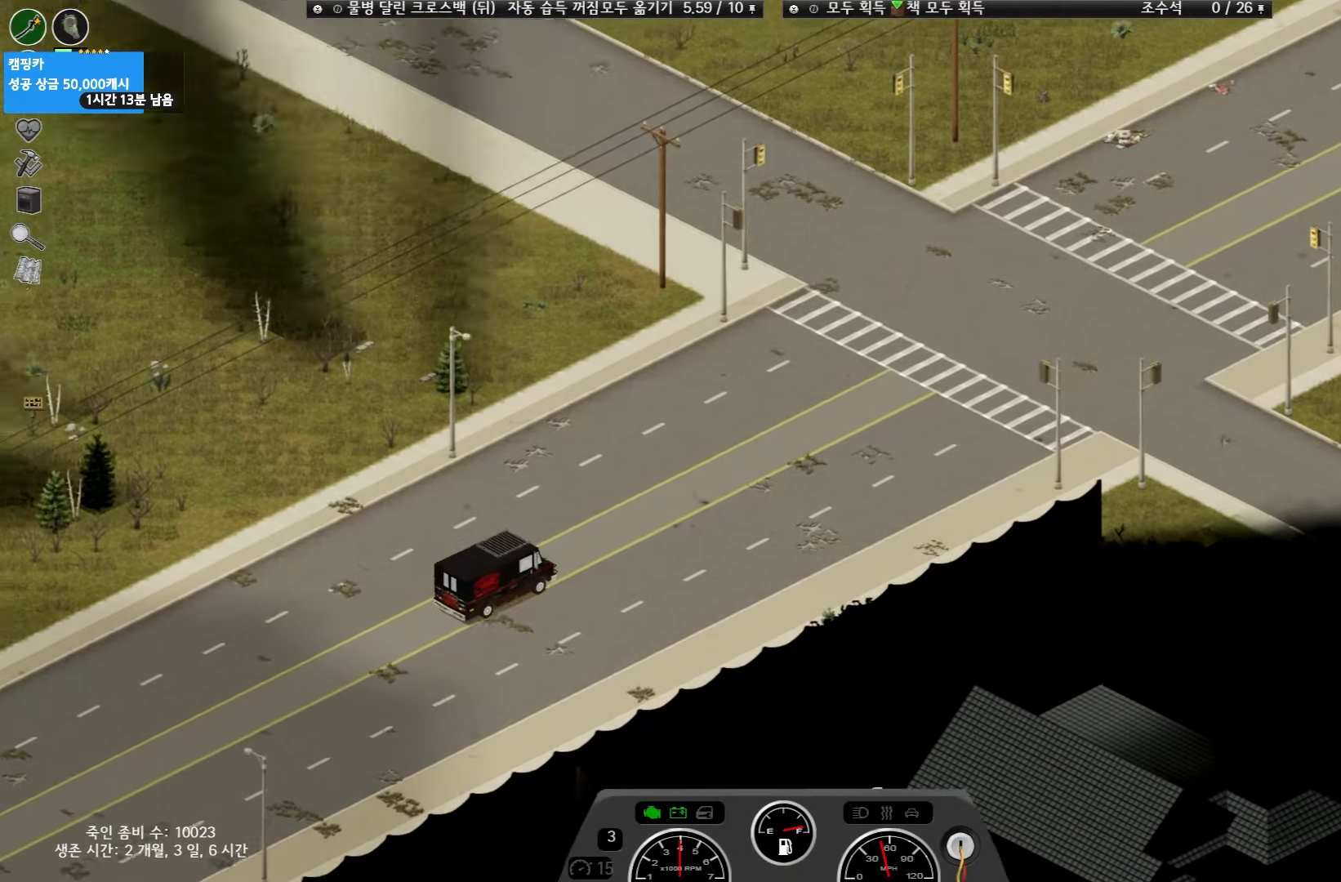
{"keys": ["w"], "events": []}
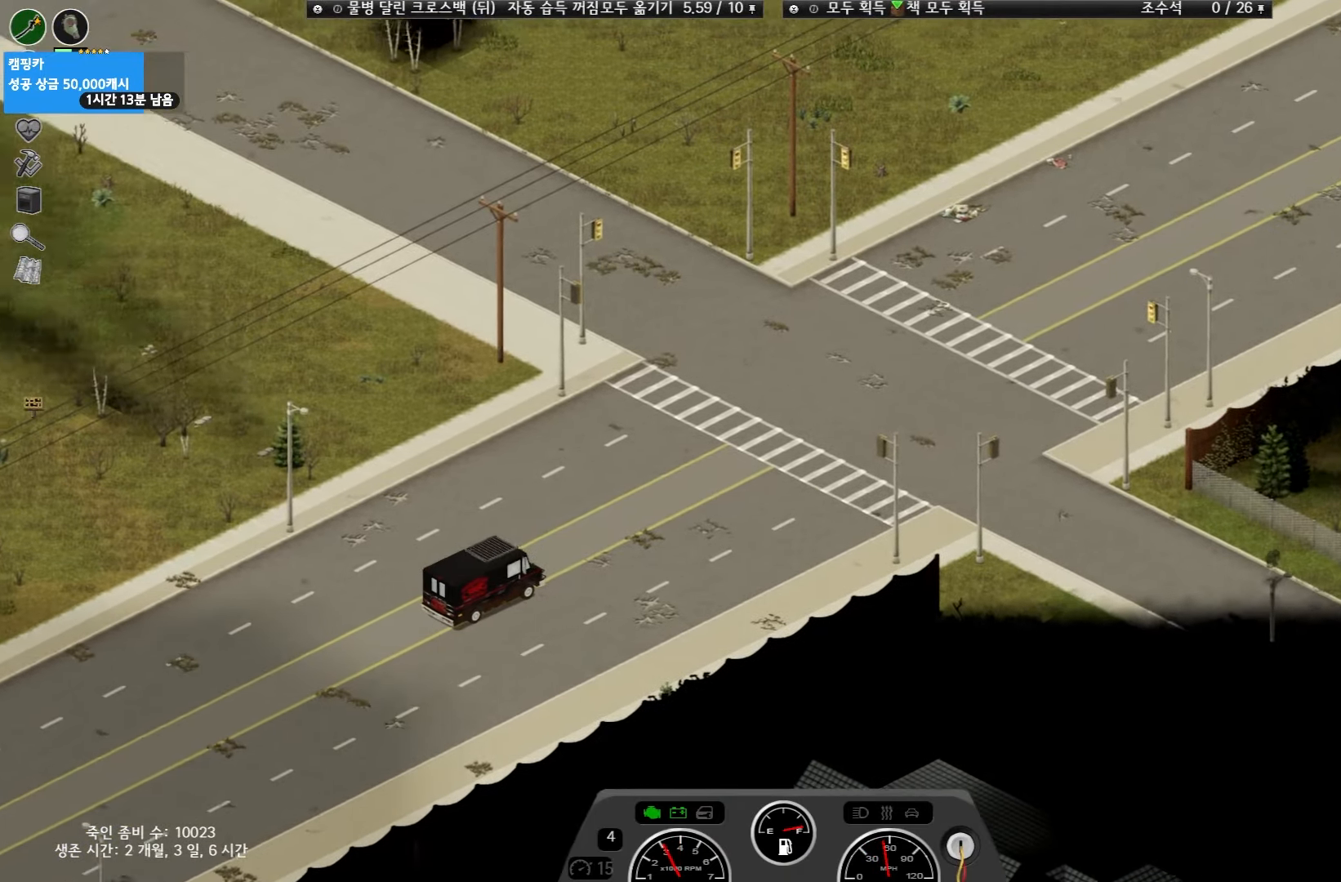
{"keys": ["w"], "events": []}
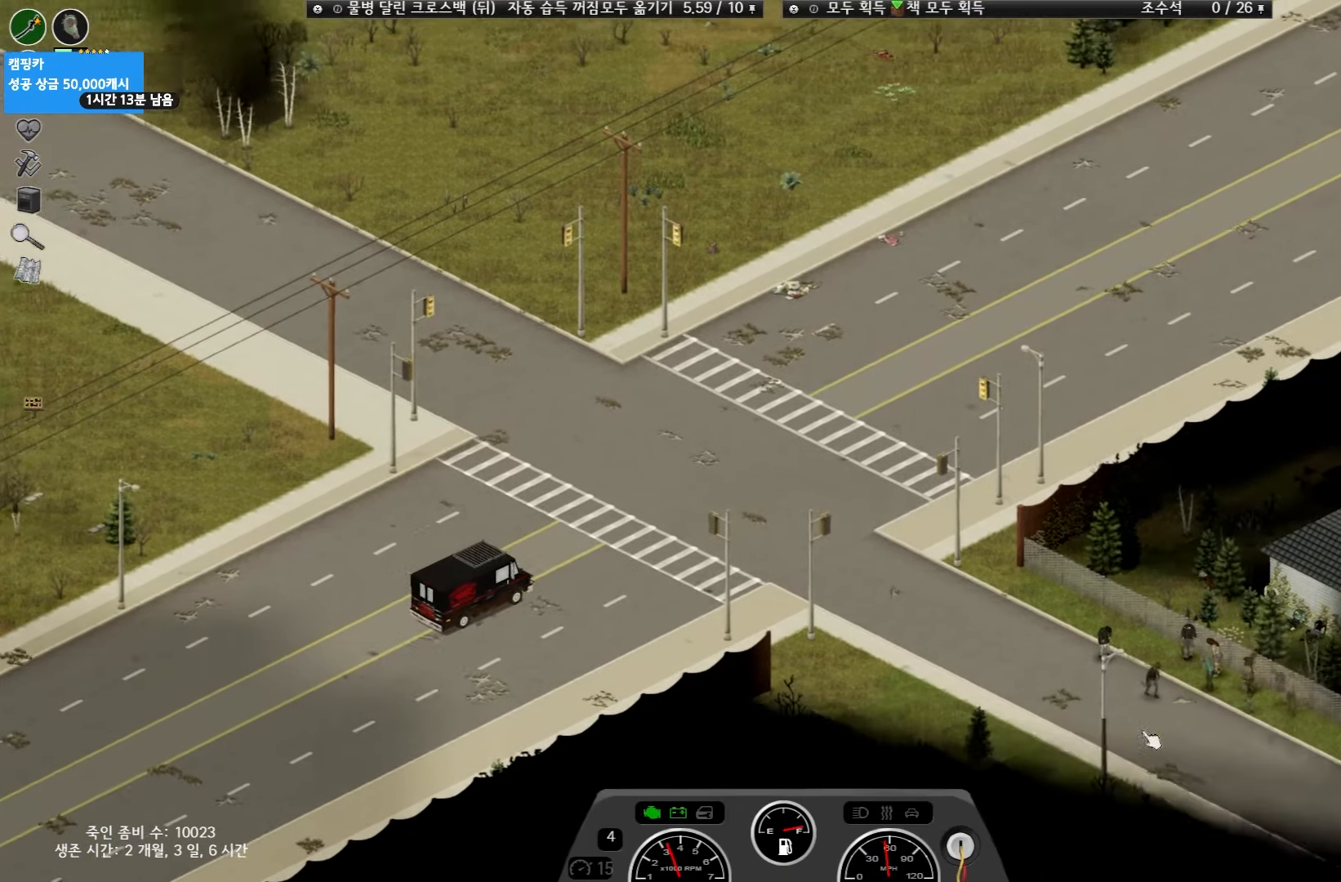
{"keys": ["w"], "events": []}
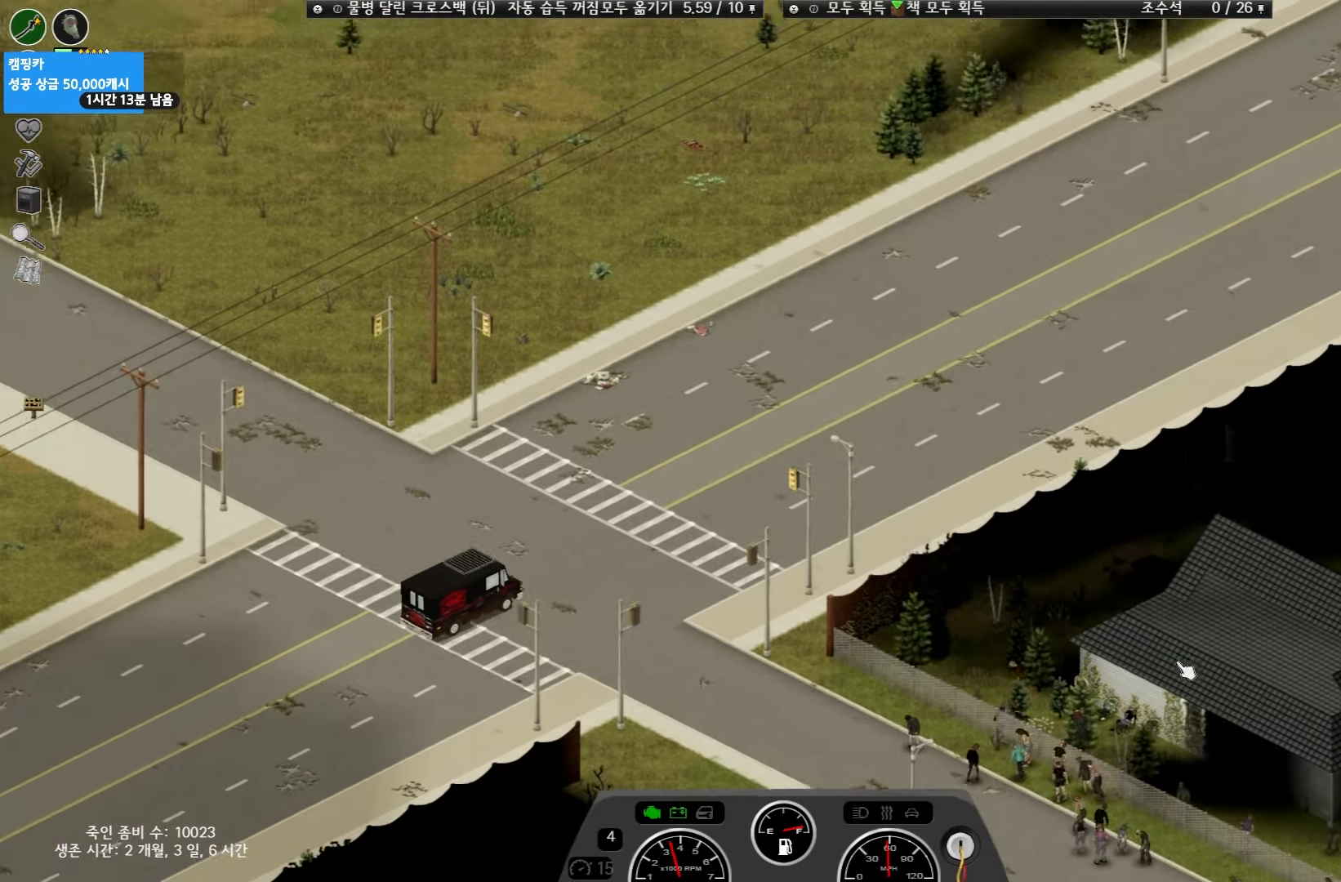
{"keys": ["w"], "events": []}
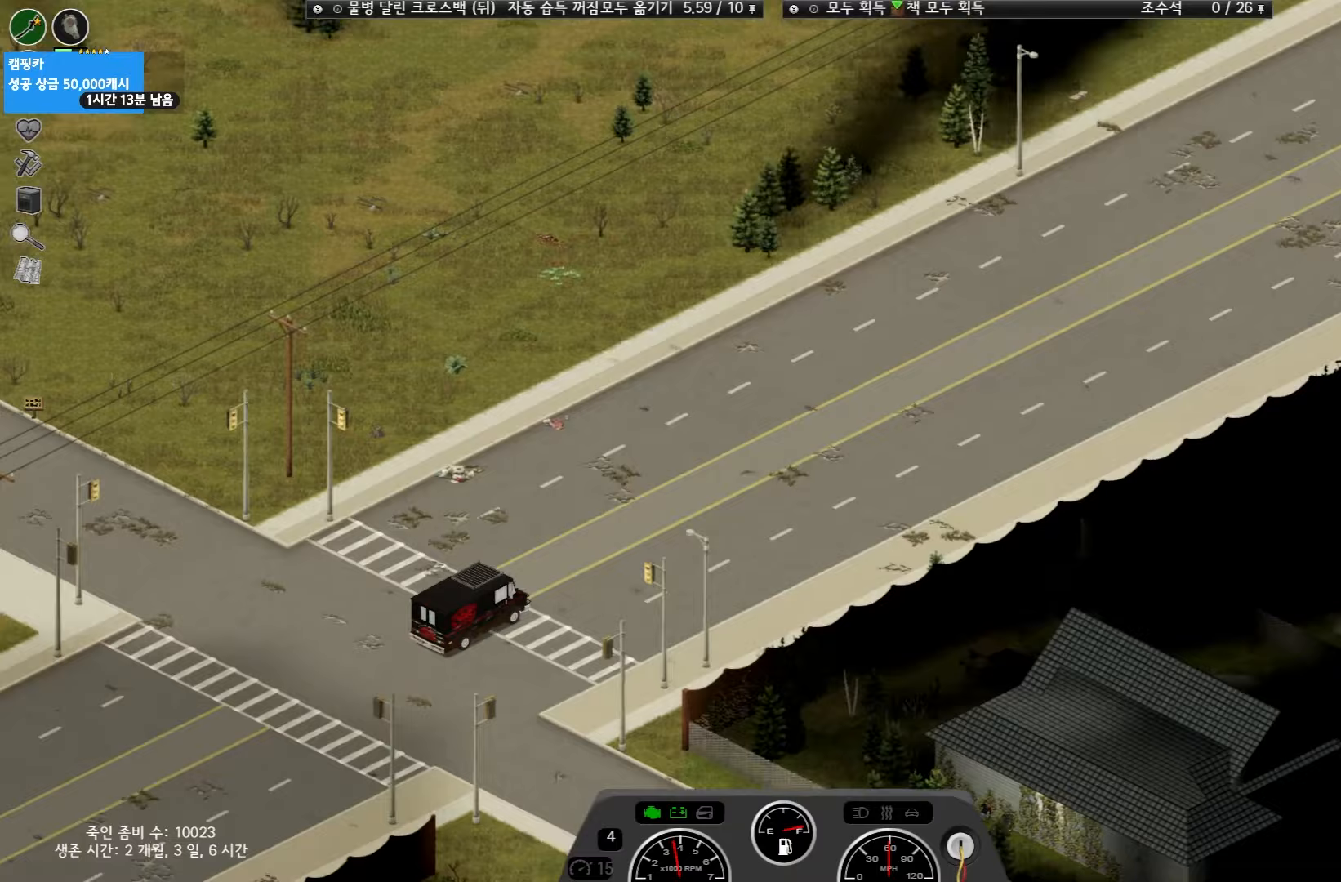
{"keys": ["w"], "events": []}
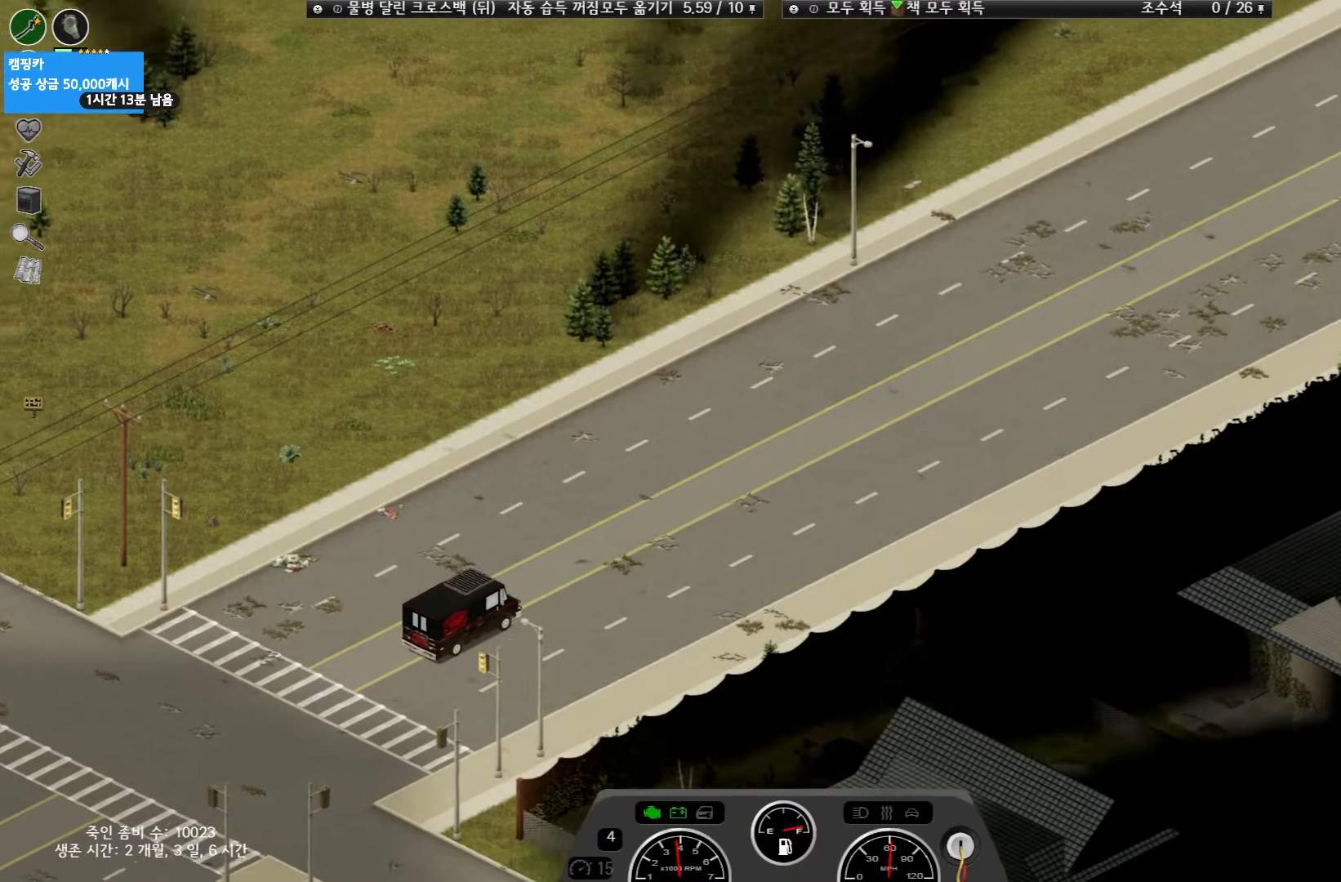
{"keys": ["w"], "events": []}
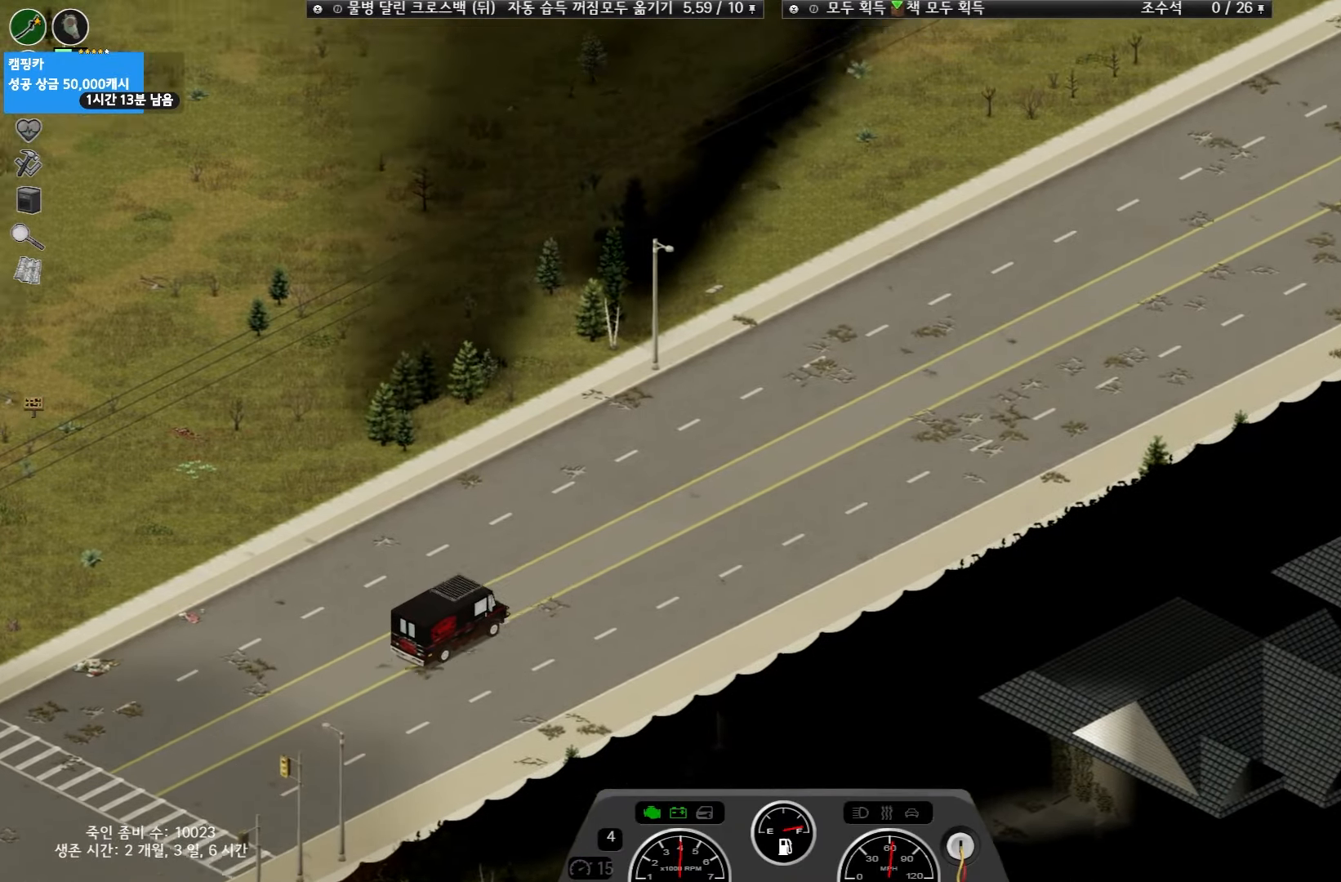
{"keys": ["w"], "events": []}
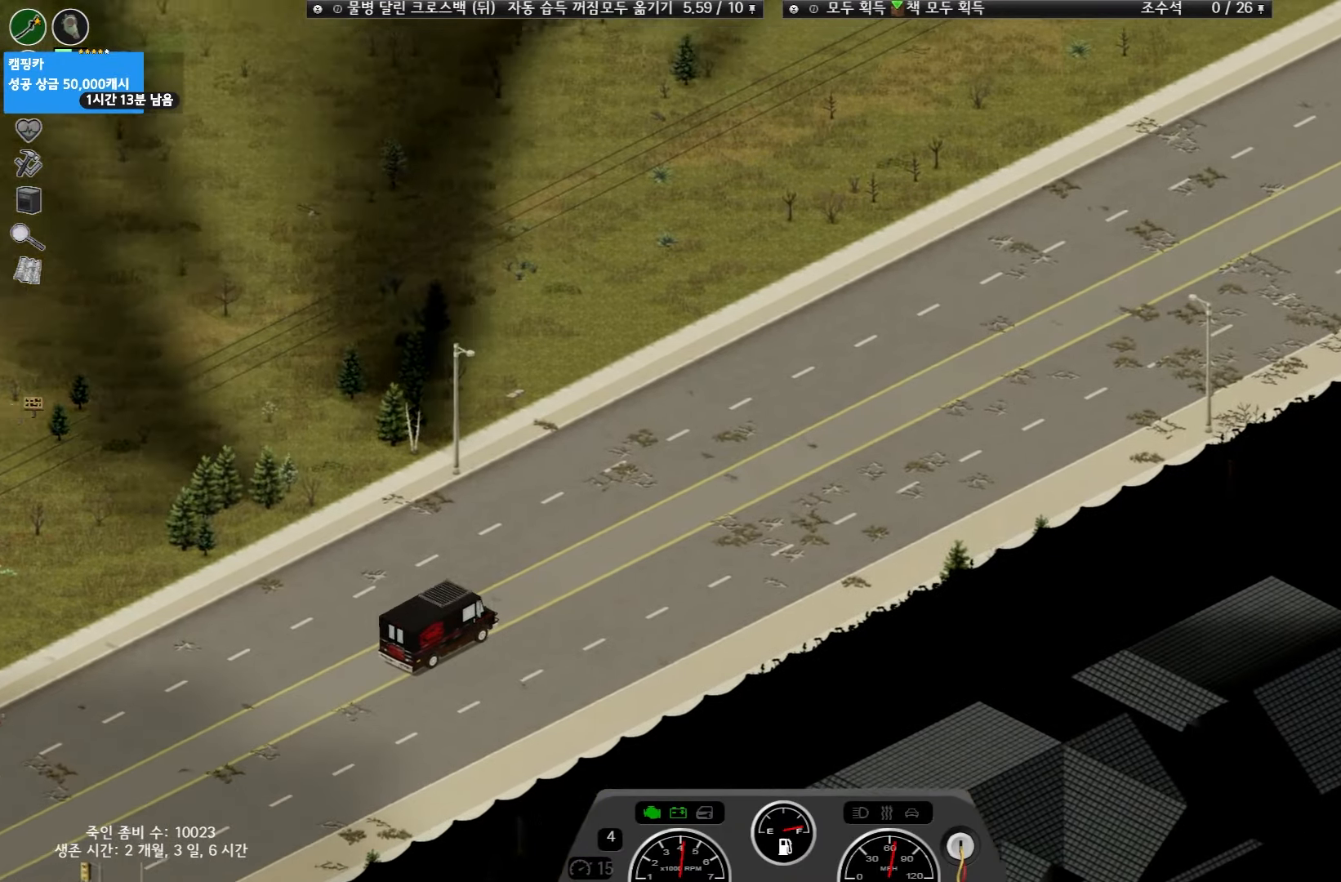
{"keys": ["w"], "events": []}
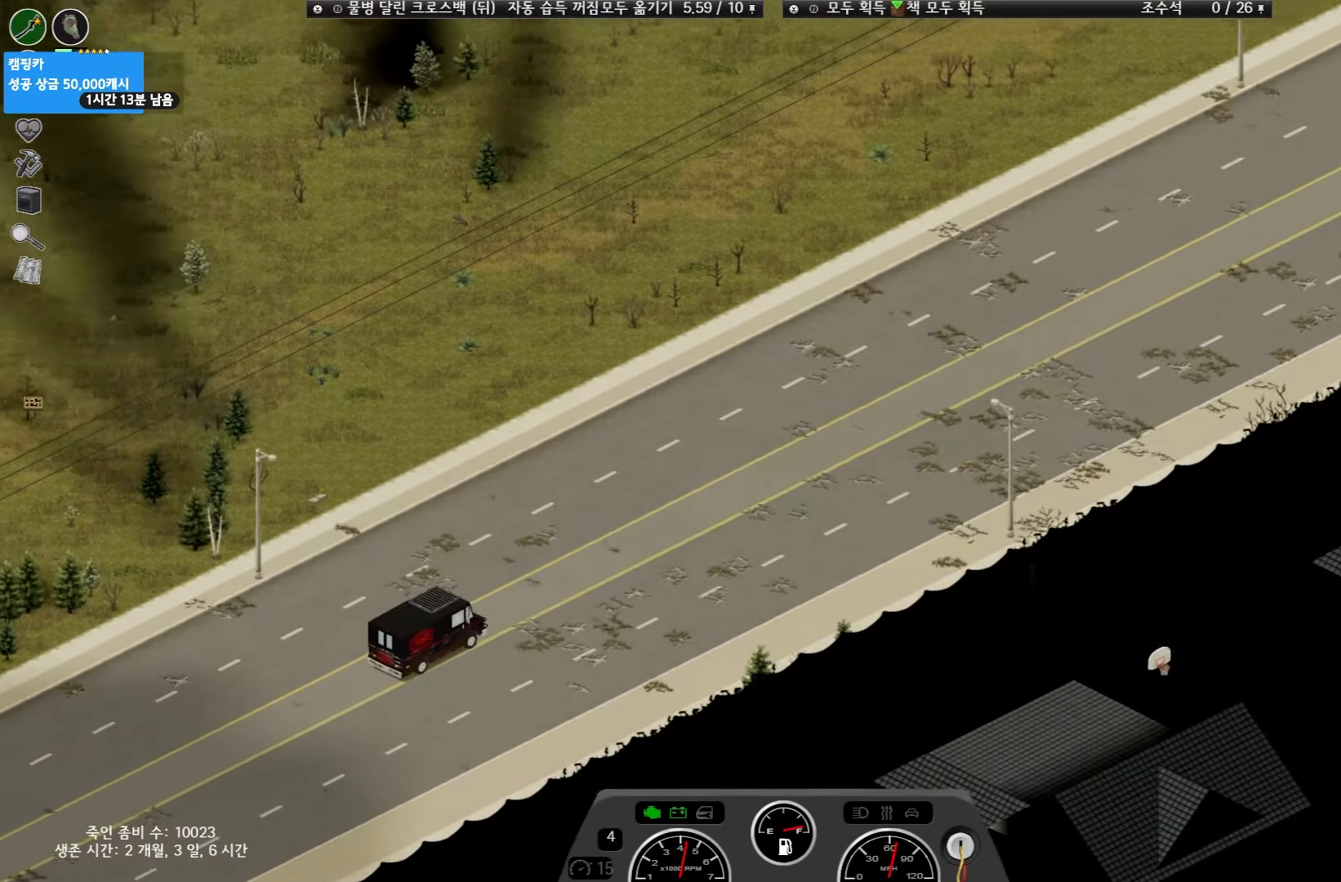
{"keys": ["w"], "events": []}
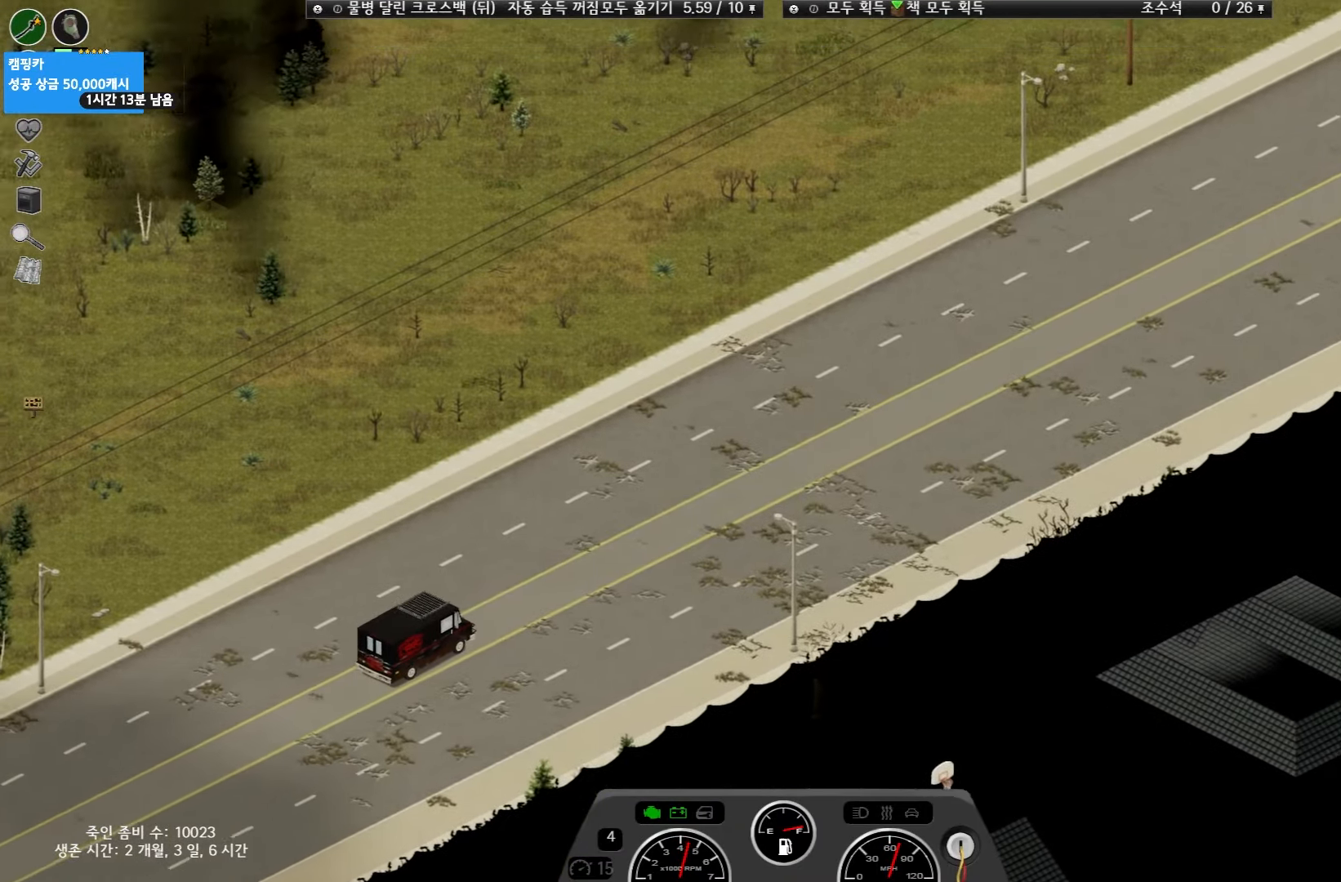
{"keys": ["w"], "events": []}
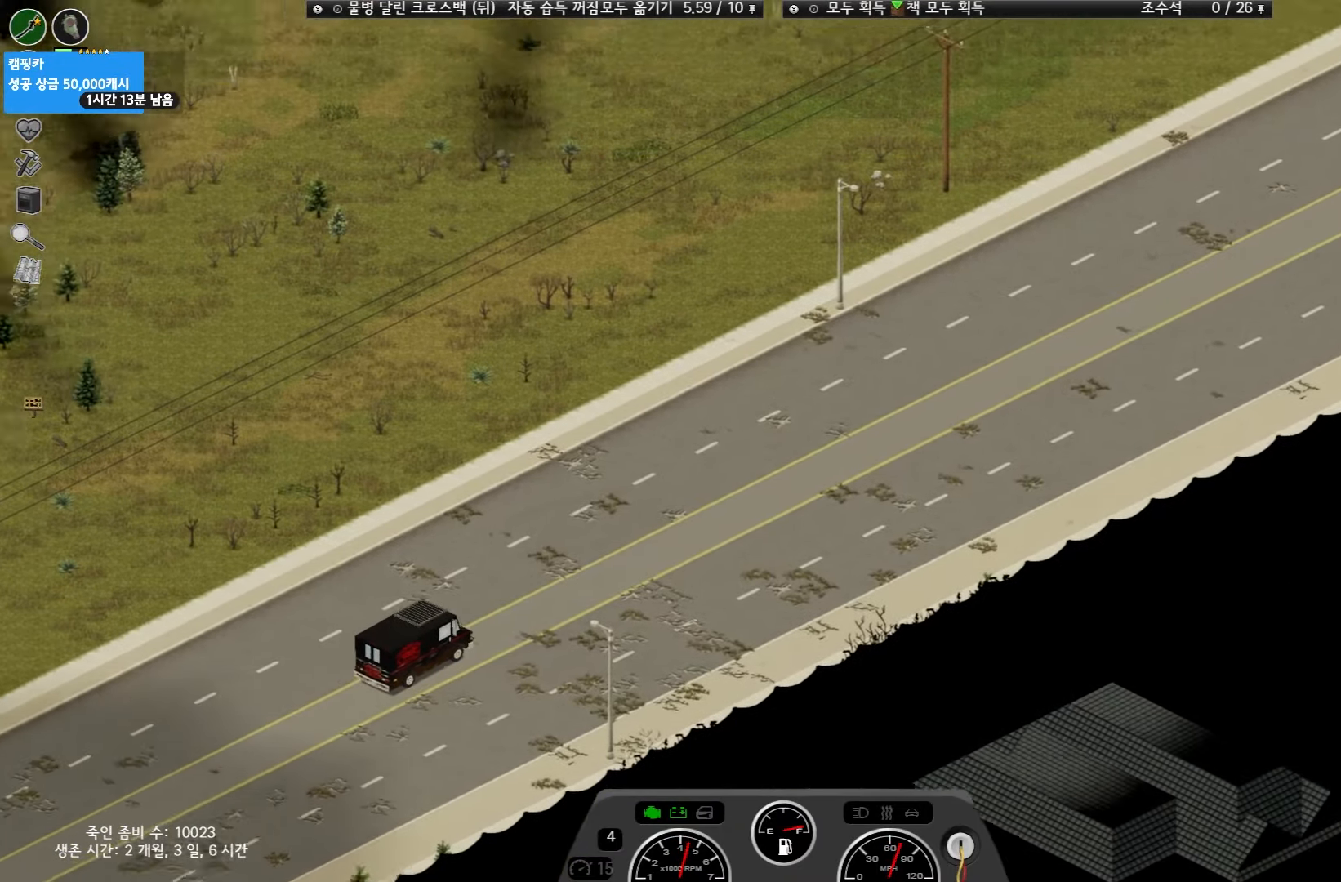
{"keys": ["w"], "events": []}
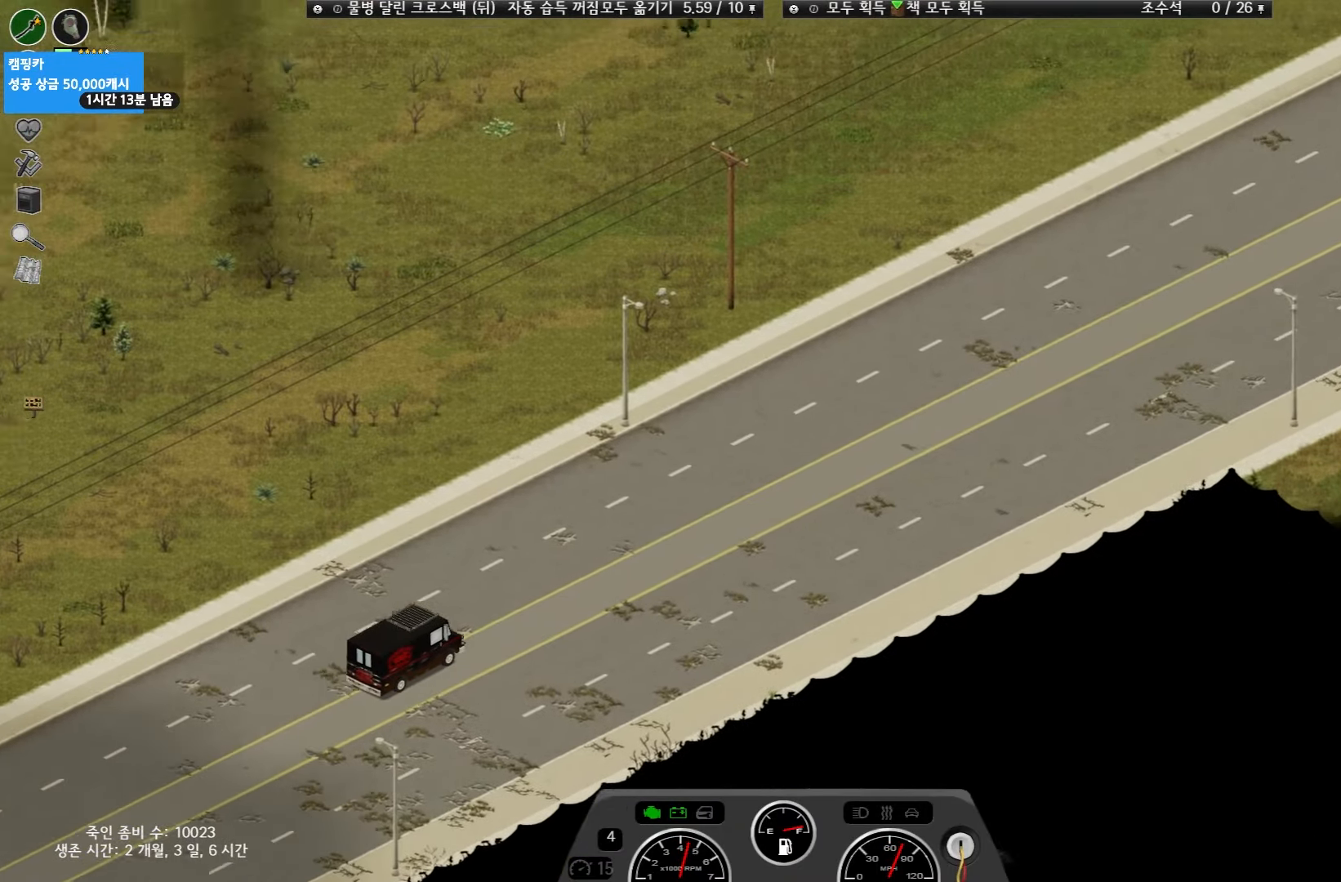
{"keys": [], "events": [[33, "w", "up"], [283, "w", "down"], [483, "w", "up"]]}
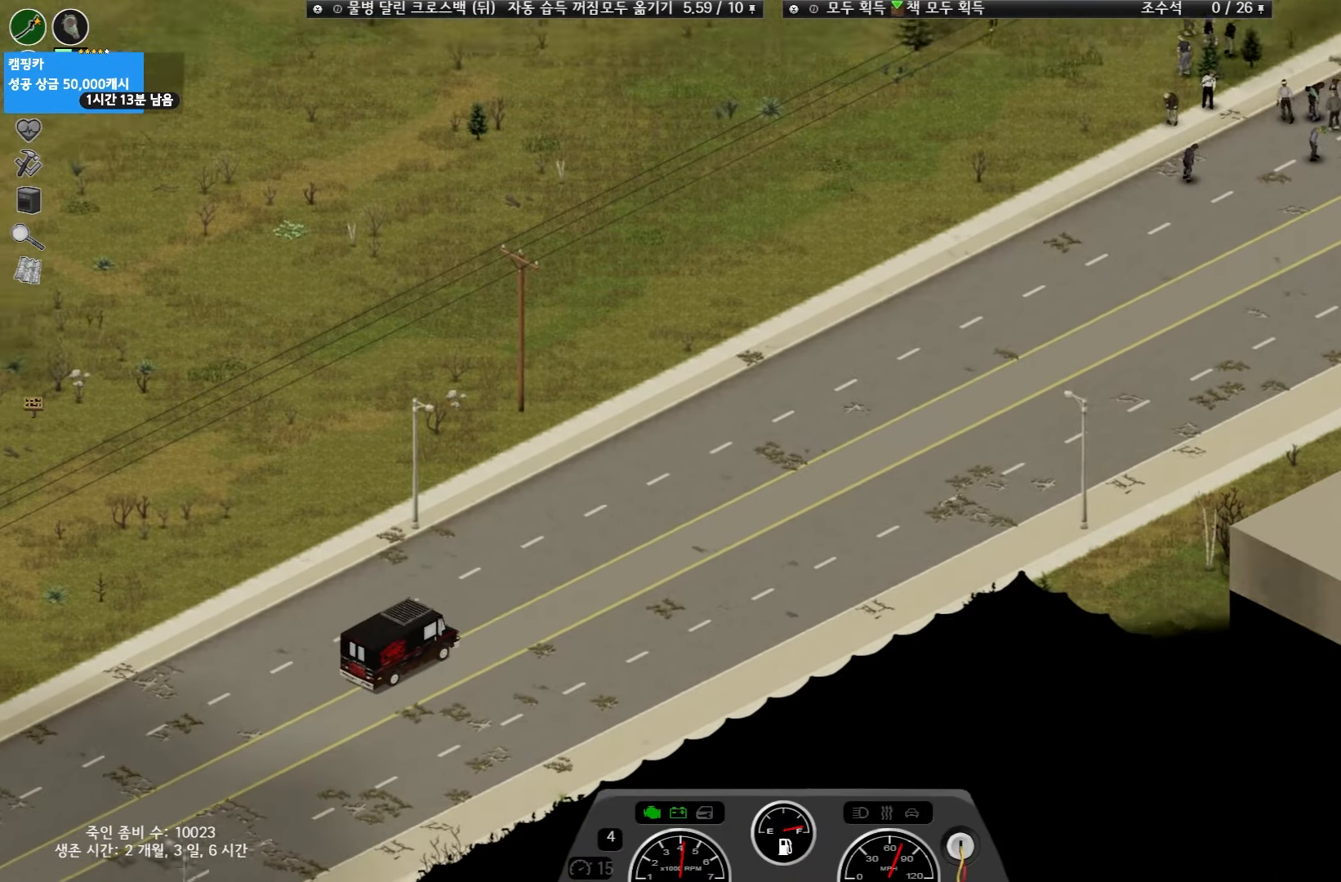
{"keys": [], "events": []}
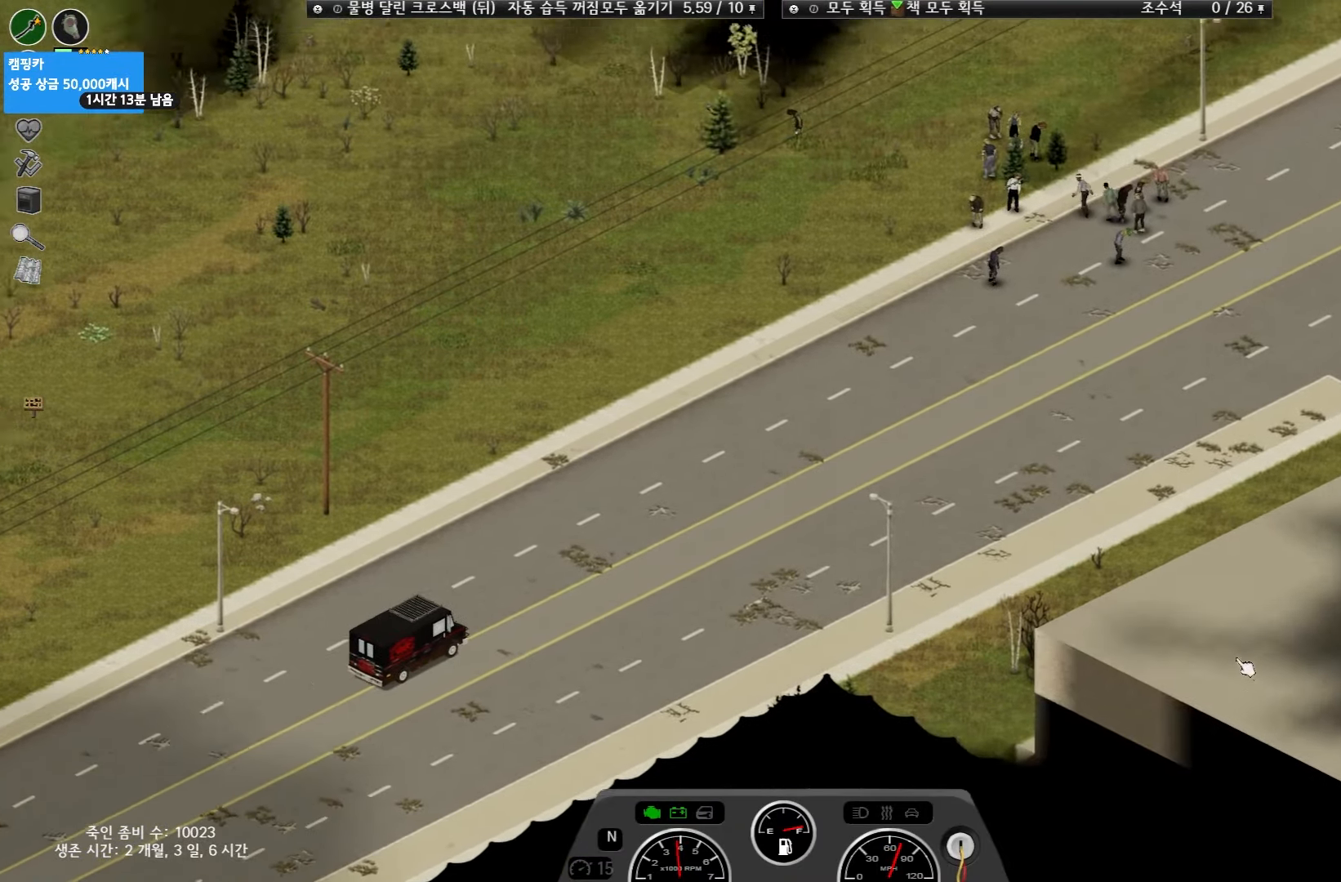
{"keys": [], "events": []}
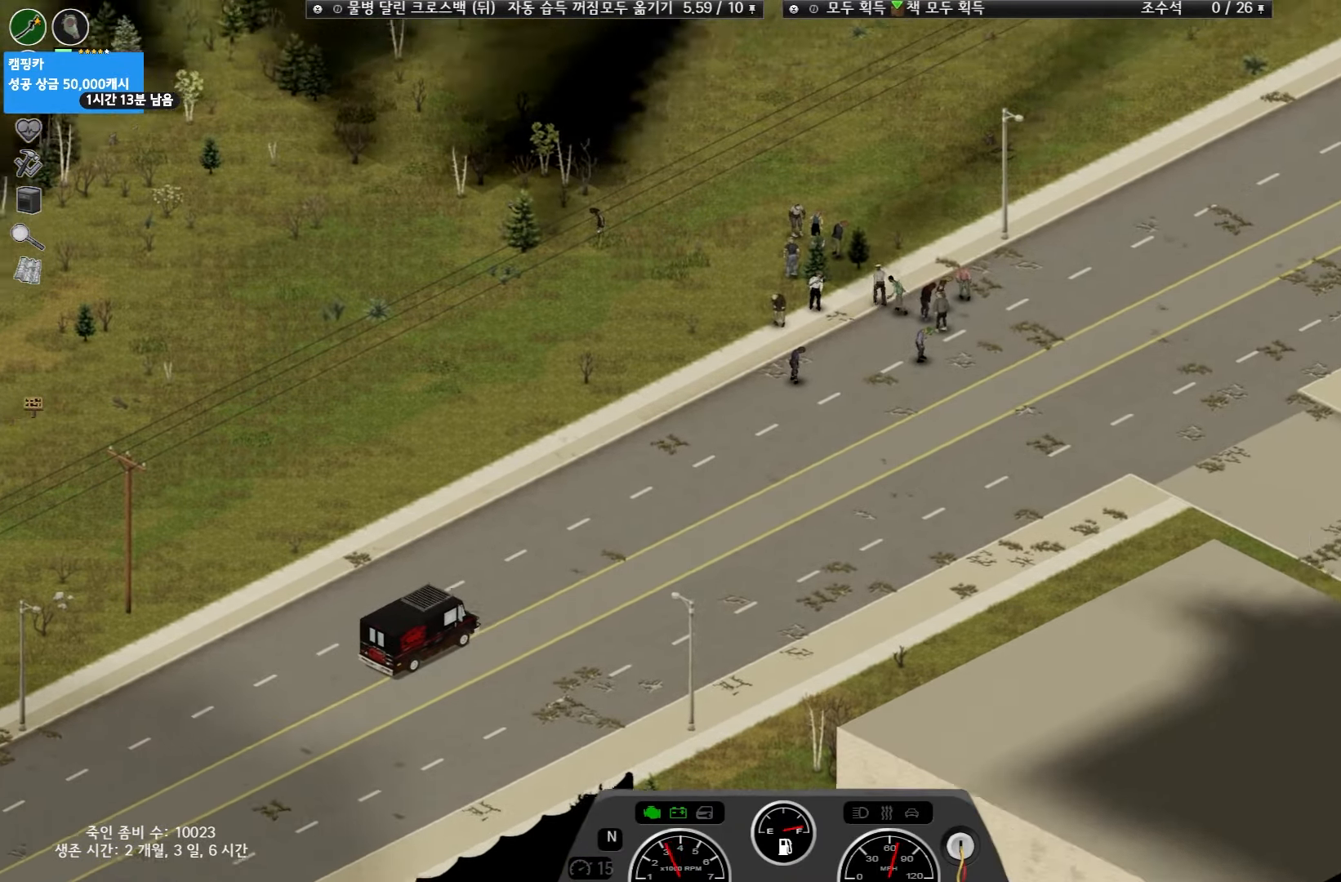
{"keys": [], "events": []}
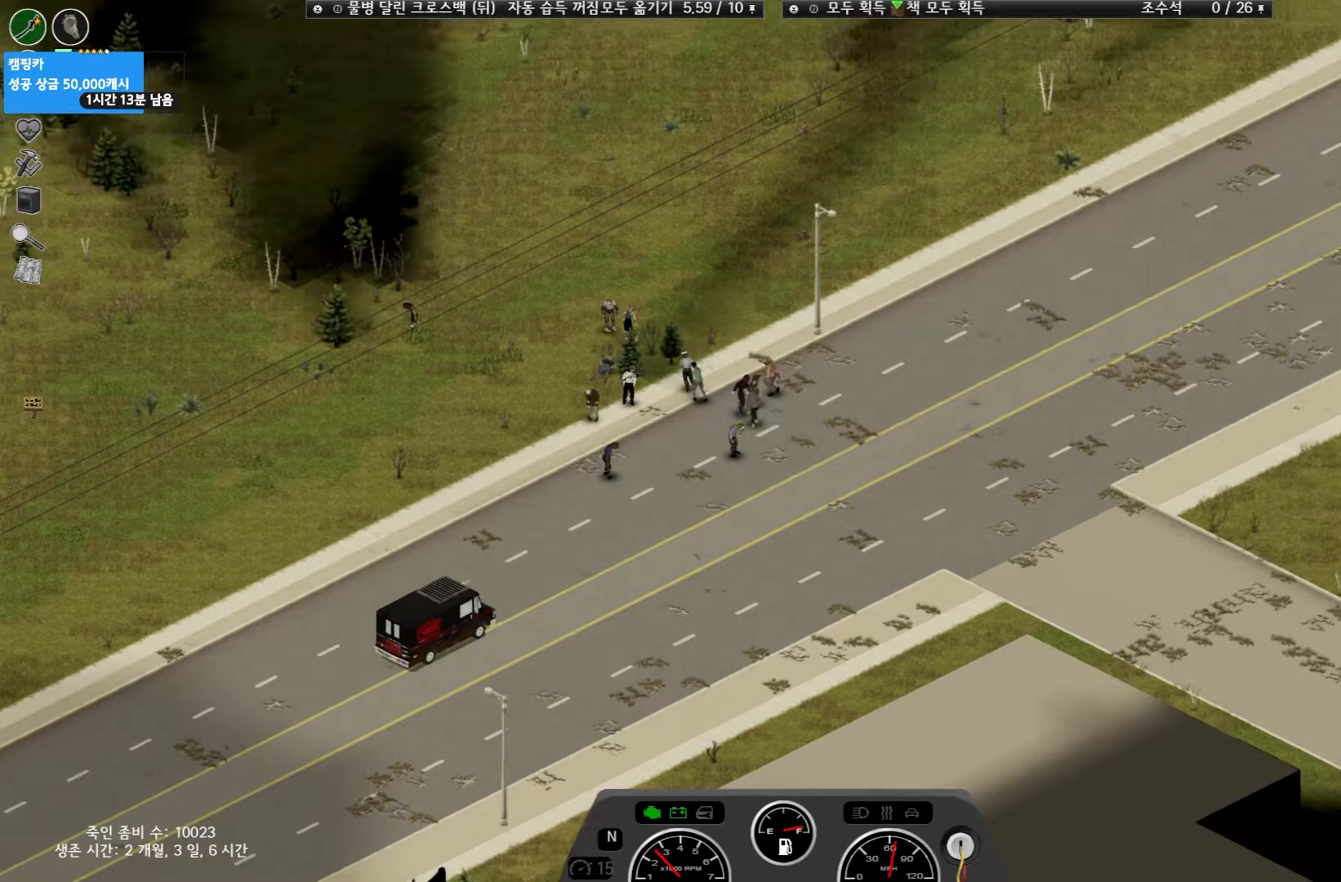
{"keys": ["w"], "events": [[500, "w", "down"]]}
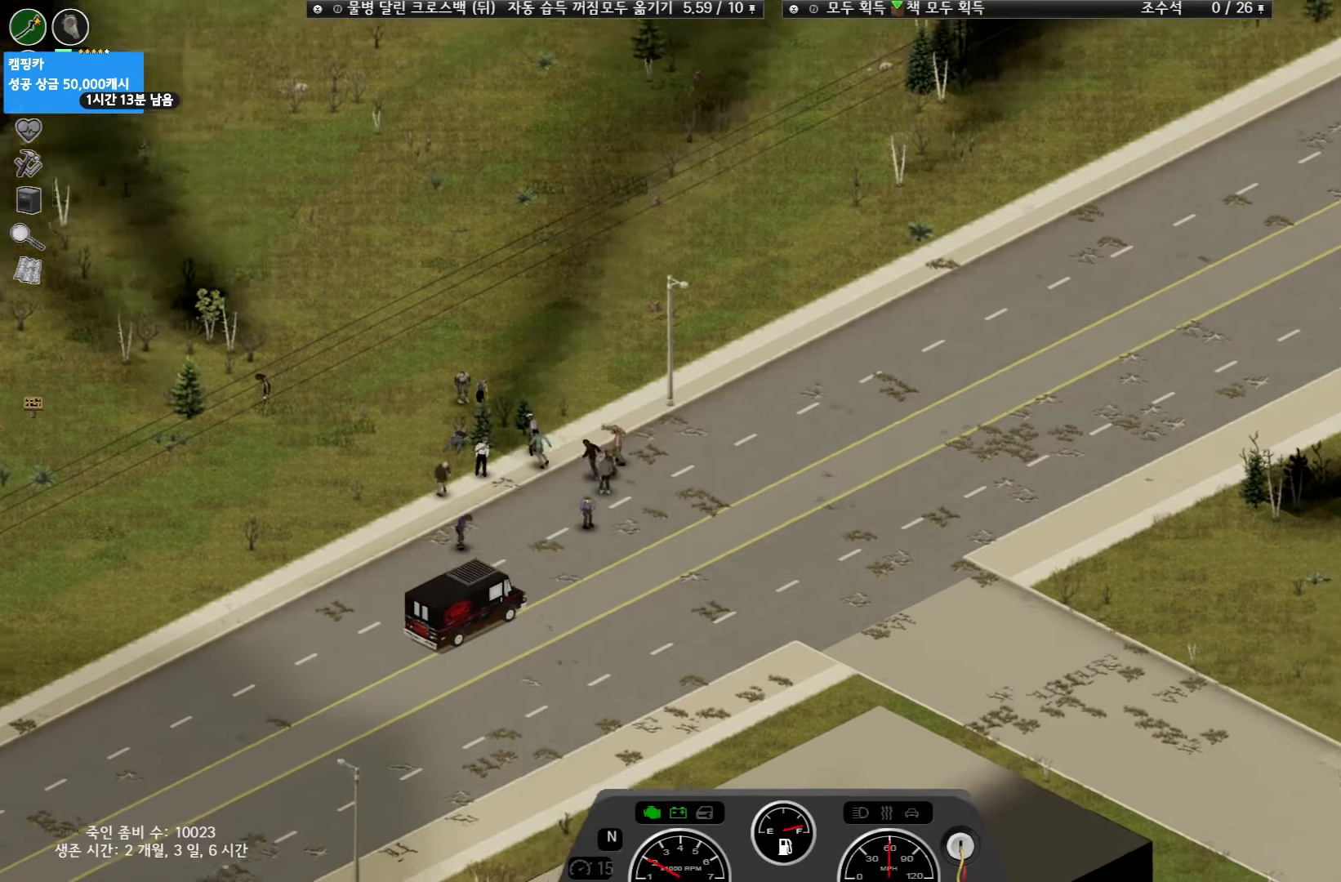
{"keys": [], "events": [[267, "w", "up"]]}
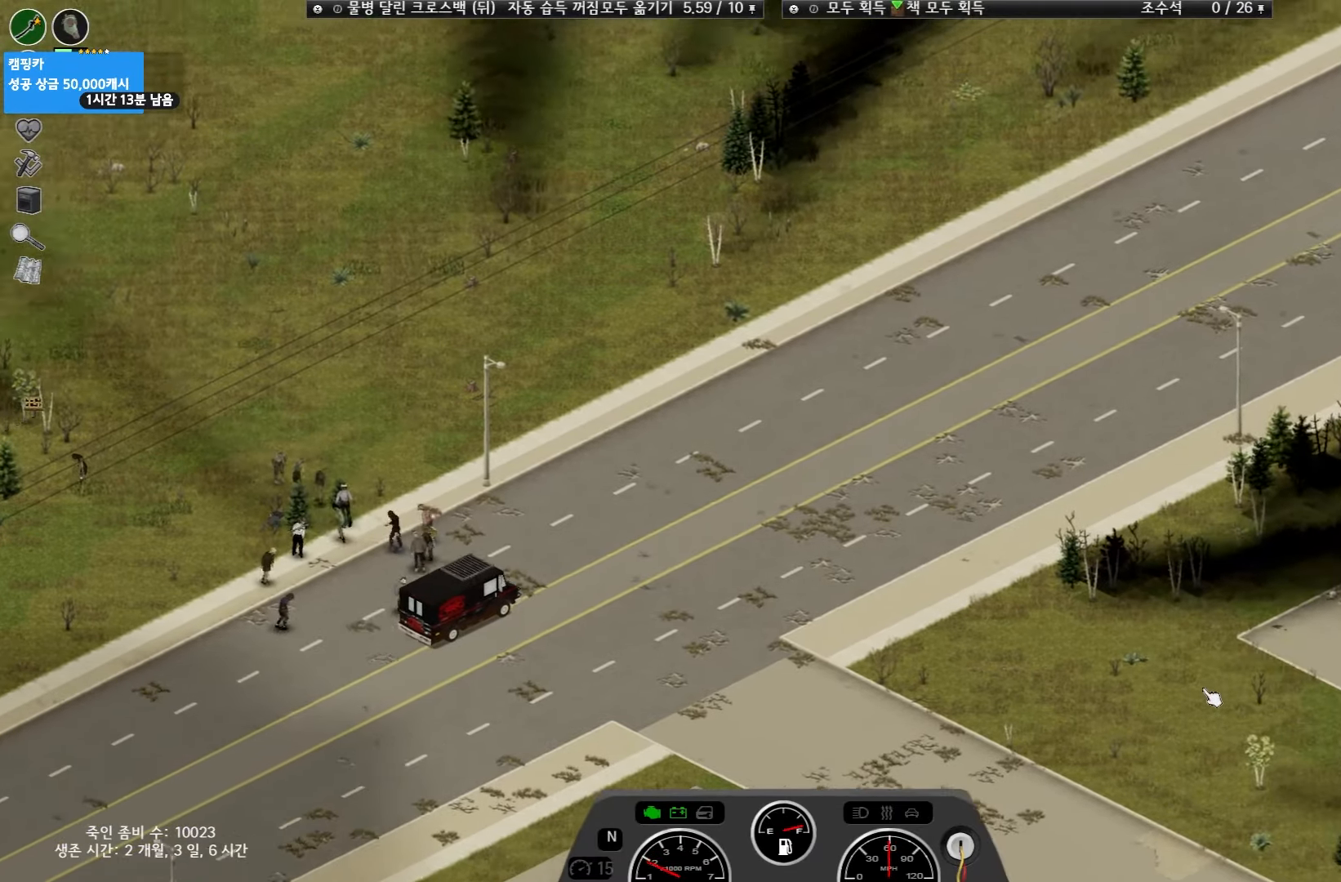
{"keys": [], "events": []}